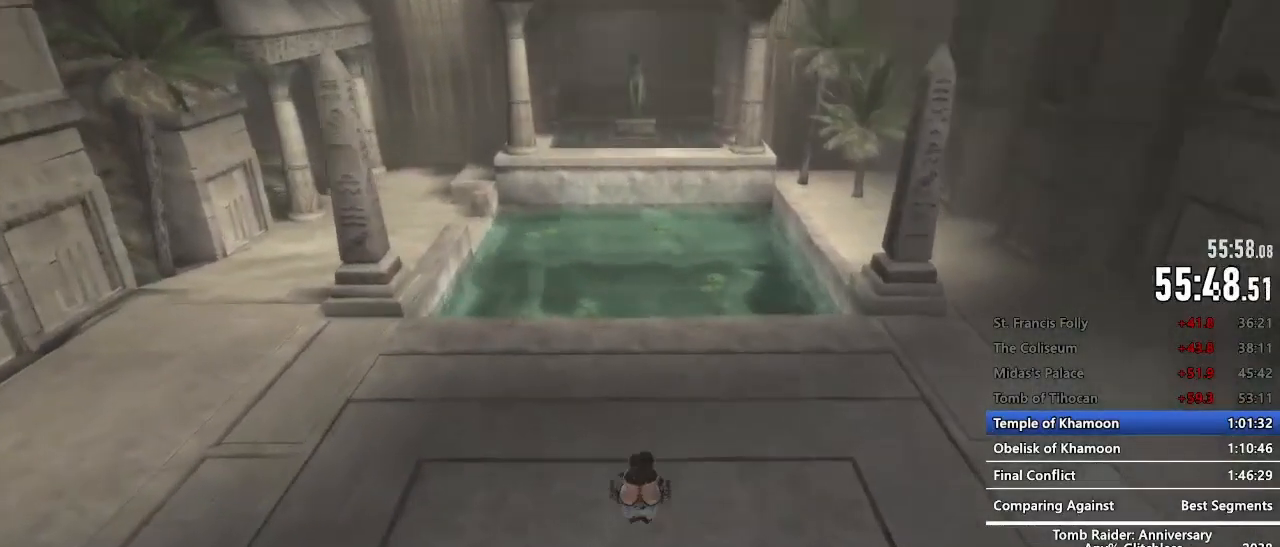
Gameplay with keyboard and mouse; each line is a JSON object with the keys and mouse buttons held at the frame after it. "events" lists presses ("down") and releases ("up") of "1", "2", "3", "4", "5", "a", "alt", "c", "caps_lock", "ctrl", "d", "e", "f", "g", "q", "r", "s", "shift", "space", "t", "tab", "v", "w", "x", "z", "mouse_left", "mouse_wheel" and "mouse_right" between this image and that frame as [ms after this image, input, new state], when the widget could be followed in between. "mouse_left", "mouse_wheel", "mouse_right" = the "left", "wheel", "right" buttons of the "mouse" list. No other keys are recorded. "wheel" means that the mouse wheel is clicked or scrolled. Not read: mouse_move.
{"keys": ["z"], "mouse": [], "events": []}
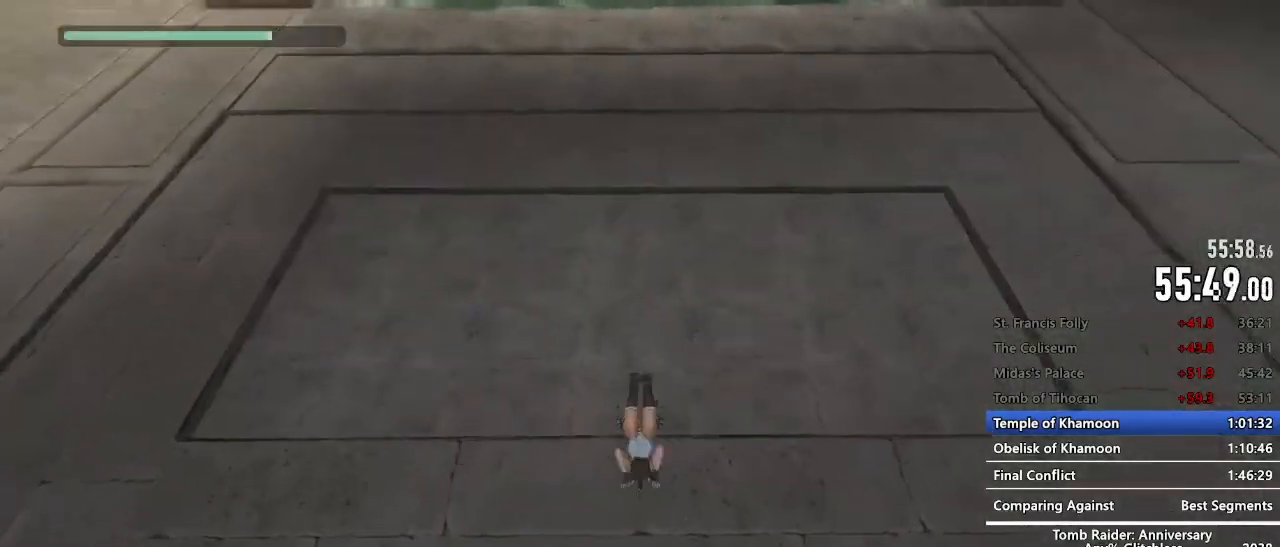
{"keys": ["space", "z"], "mouse": [], "events": [[417, "space", "down"]]}
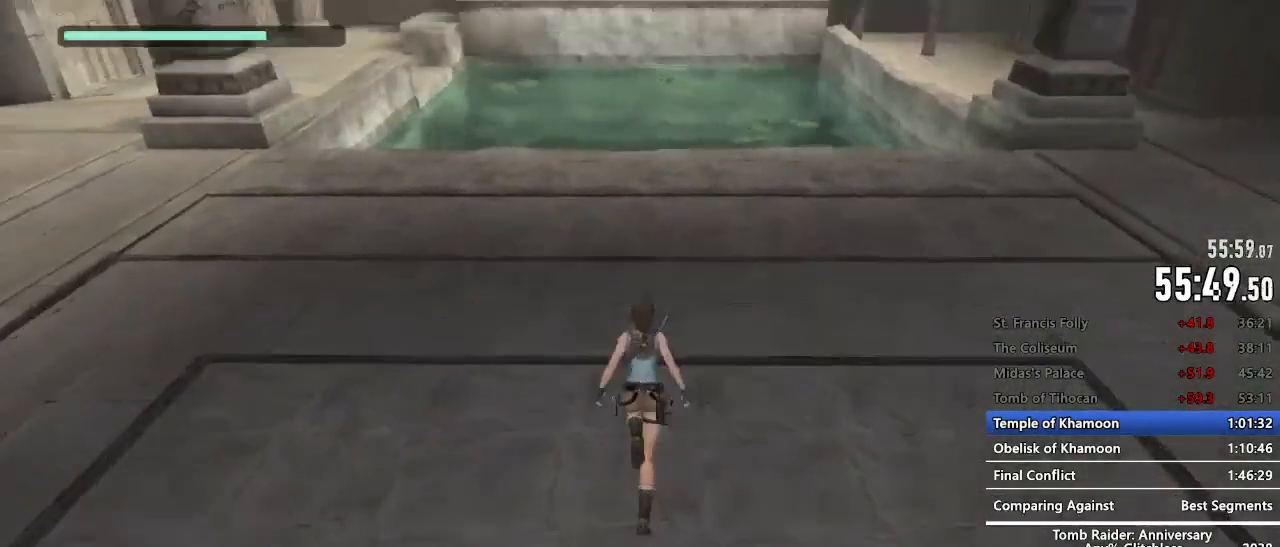
{"keys": ["space", "z"], "mouse": [], "events": []}
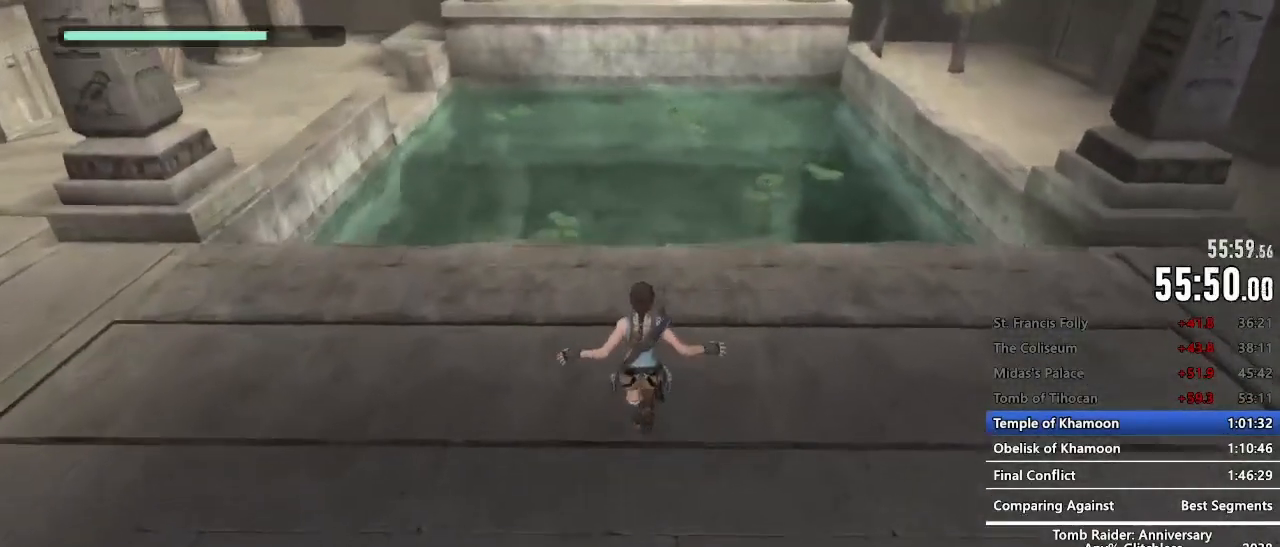
{"keys": ["c", "space", "z"], "mouse": [], "events": [[117, "space", "up"], [350, "space", "down"], [450, "c", "down"]]}
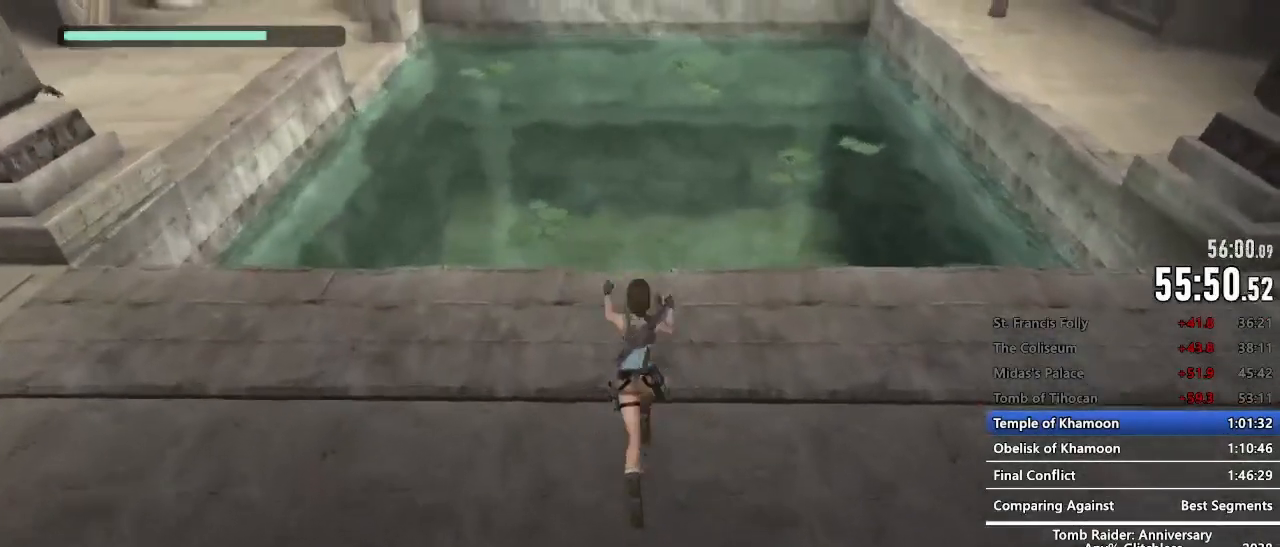
{"keys": ["c"], "mouse": [], "events": [[84, "c", "up"], [134, "space", "up"], [234, "z", "up"], [417, "c", "down"]]}
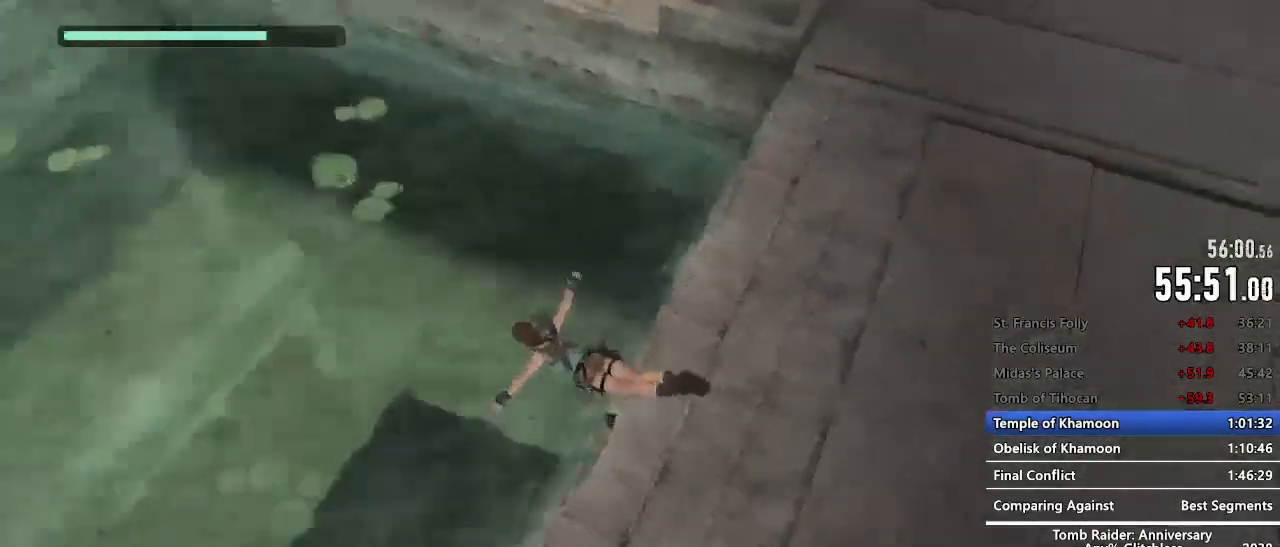
{"keys": ["c"], "mouse": [], "events": [[50, "e", "down"], [100, "e", "up"], [250, "e", "down"], [284, "e", "up"], [384, "e", "down"], [484, "e", "up"]]}
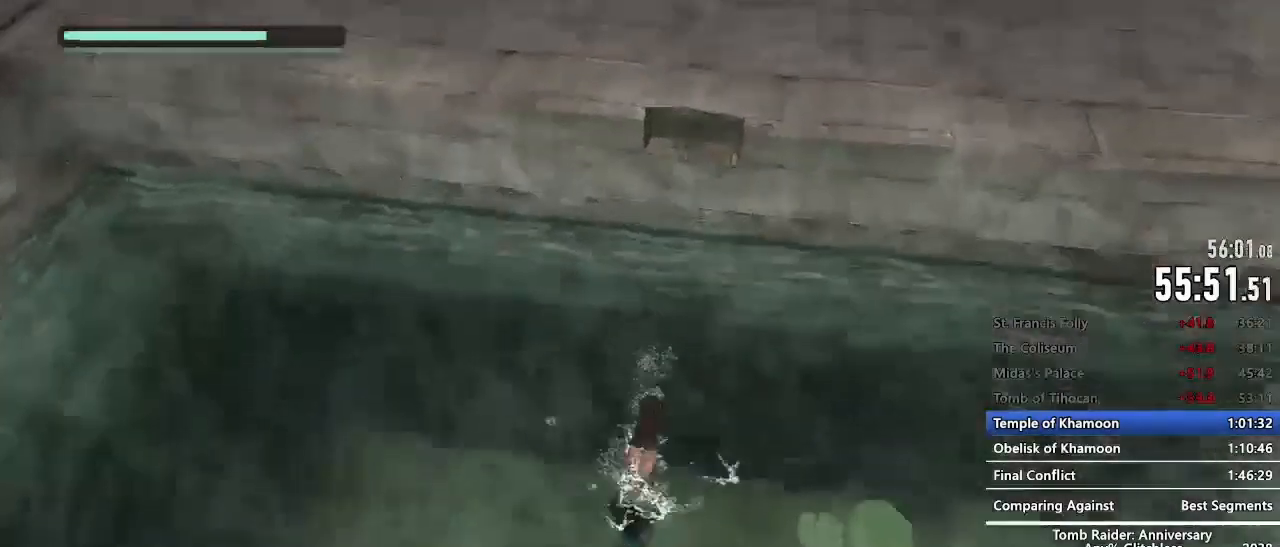
{"keys": ["c"], "mouse": [], "events": [[67, "e", "down"], [117, "e", "up"], [217, "e", "down"], [250, "e", "up"], [400, "e", "down"], [500, "e", "up"]]}
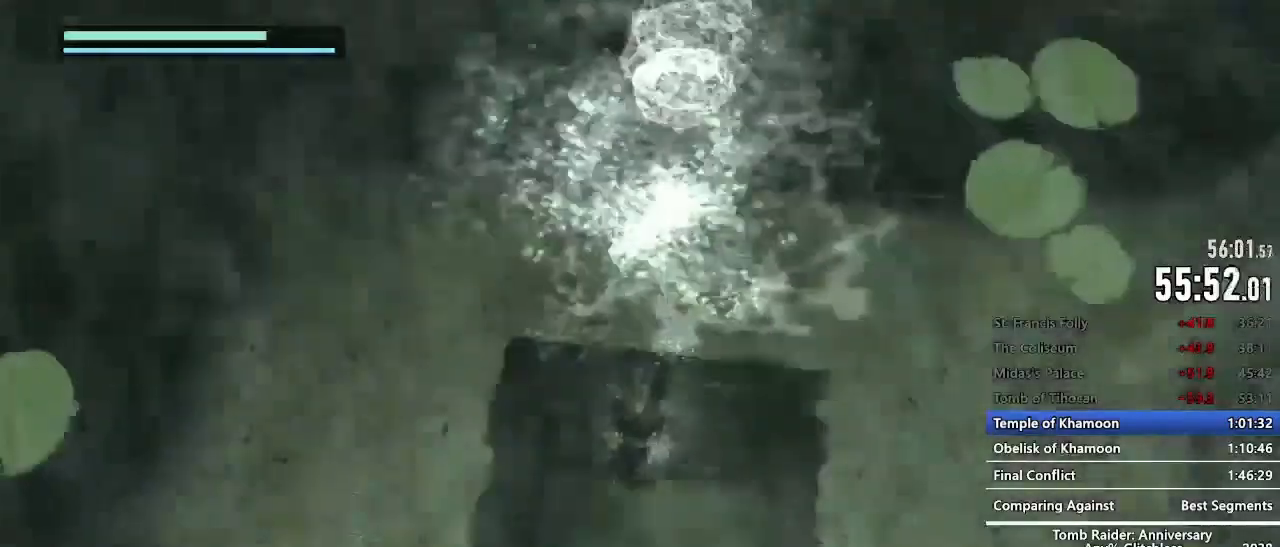
{"keys": ["c", "z"], "mouse": [], "events": [[84, "e", "down"], [184, "e", "up"], [267, "e", "down"], [317, "z", "down"], [367, "e", "up"], [417, "z", "up"], [467, "e", "down"], [467, "z", "down"], [500, "e", "up"]]}
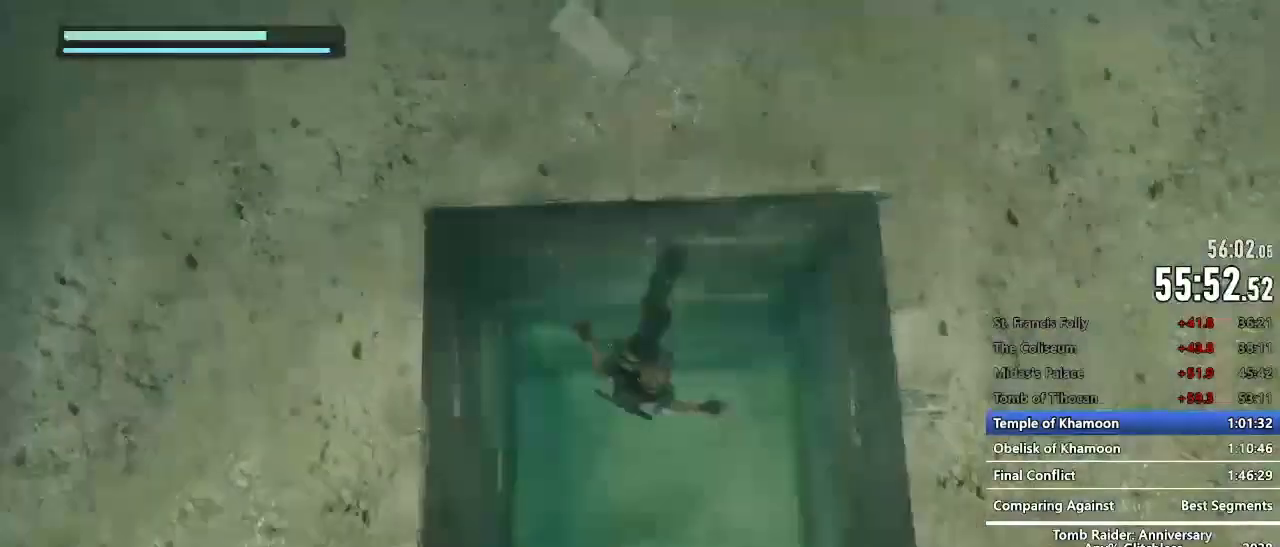
{"keys": ["c"], "mouse": [], "events": [[50, "z", "up"], [150, "e", "down"], [200, "e", "up"], [284, "e", "down"], [384, "e", "up"], [384, "z", "down"], [484, "z", "up"]]}
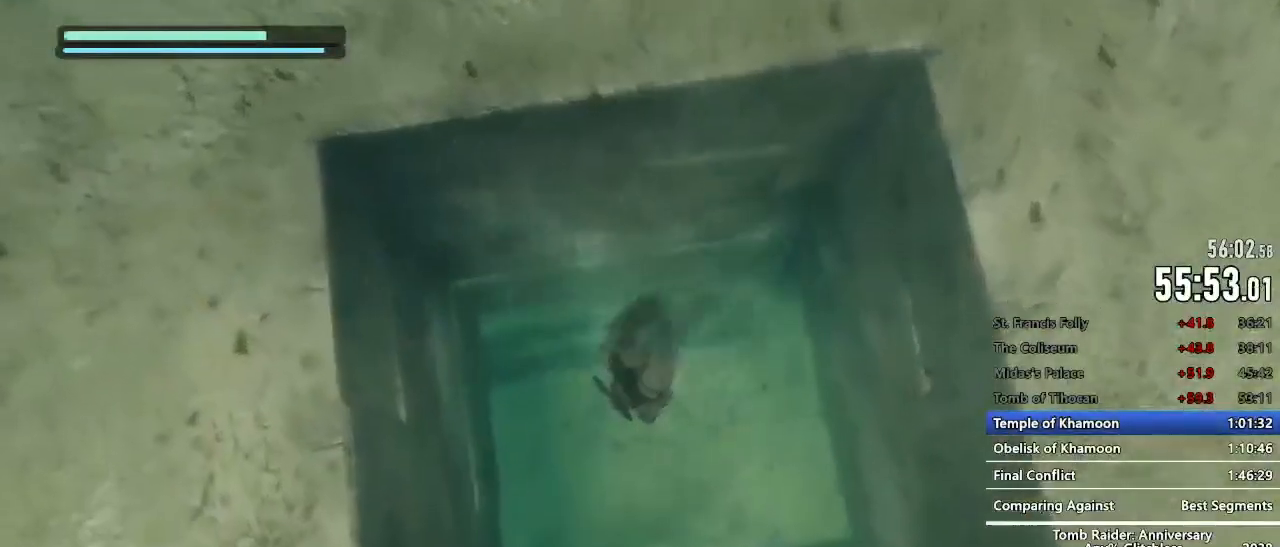
{"keys": ["c"], "mouse": [], "events": [[17, "e", "down"], [67, "z", "down"], [117, "e", "up"], [167, "z", "up"], [267, "e", "down"], [300, "e", "up"], [400, "e", "down"], [450, "e", "up"]]}
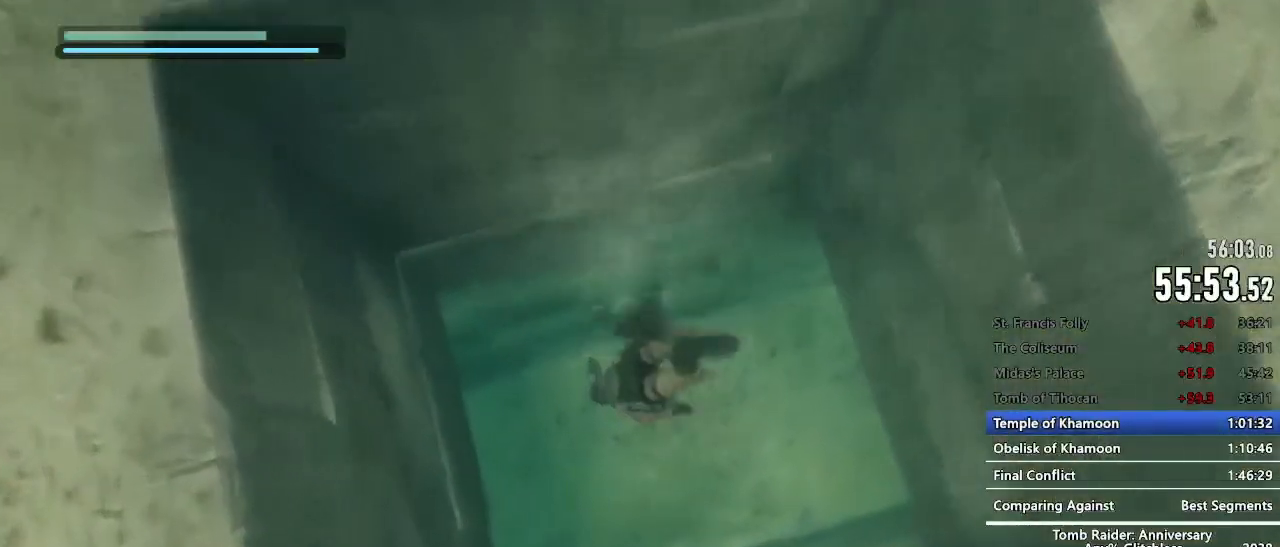
{"keys": ["c", "z"], "mouse": [], "events": [[84, "e", "down"], [134, "e", "up"], [267, "e", "down"], [317, "e", "up"], [467, "e", "down"], [500, "e", "up"], [500, "z", "down"]]}
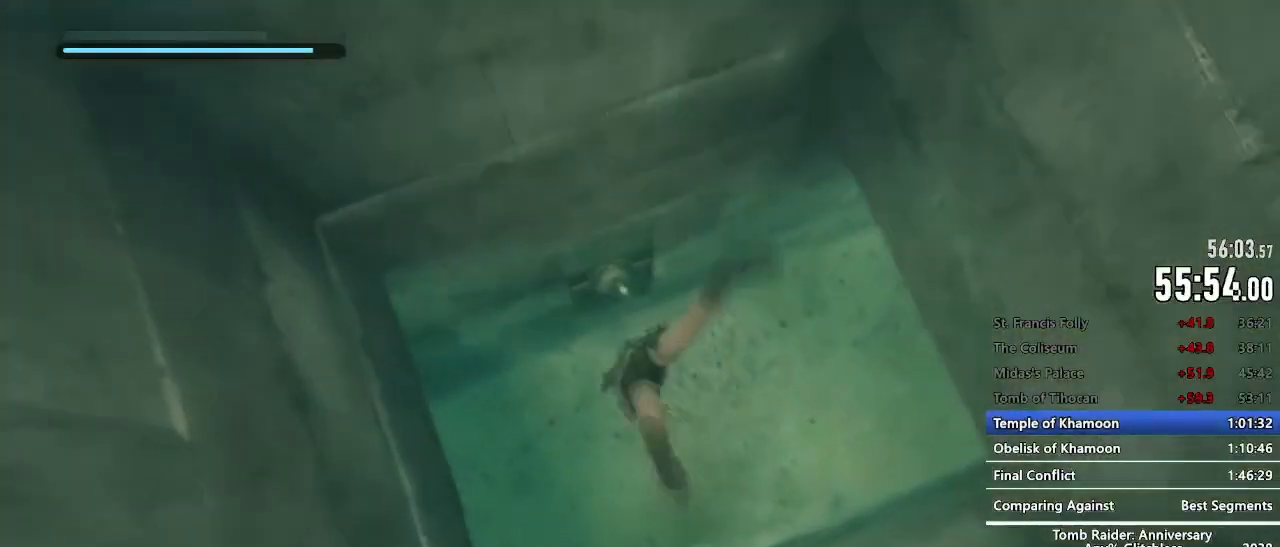
{"keys": ["c", "z"], "mouse": [], "events": [[100, "z", "up"], [150, "e", "down"], [250, "e", "up"], [284, "z", "down"], [334, "e", "down"], [384, "e", "up"]]}
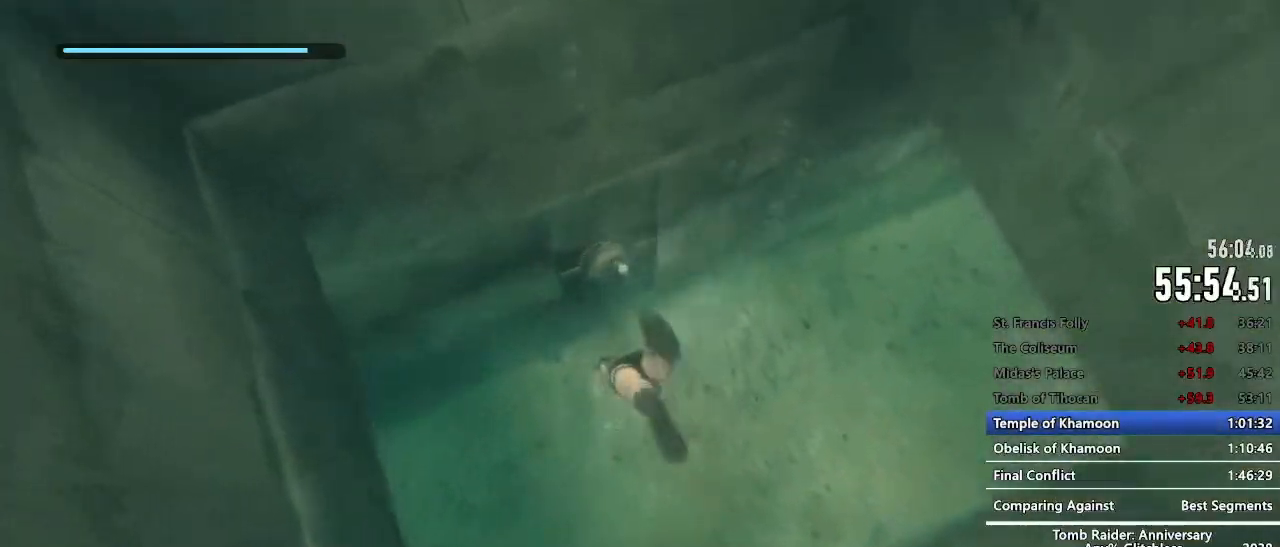
{"keys": ["c", "z"], "mouse": [], "events": [[67, "z", "up"], [117, "e", "down"], [167, "z", "down"], [300, "e", "up"], [400, "e", "down"], [500, "e", "up"]]}
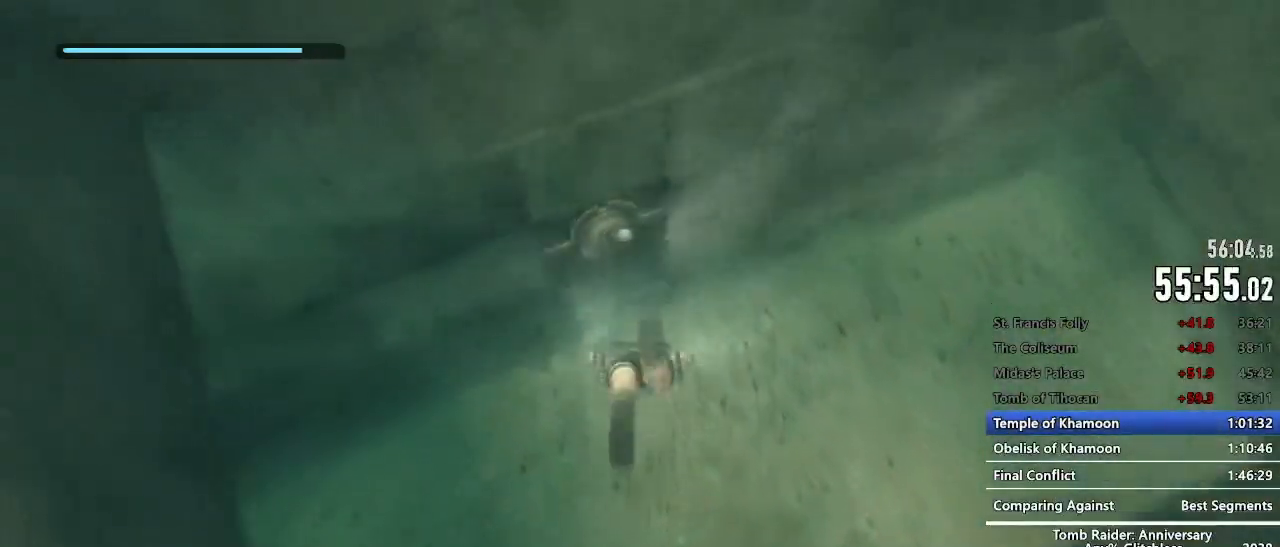
{"keys": ["c", "z"], "mouse": [], "events": [[84, "e", "down"], [134, "e", "up"], [234, "e", "down"], [317, "e", "up"], [417, "e", "down"], [467, "e", "up"]]}
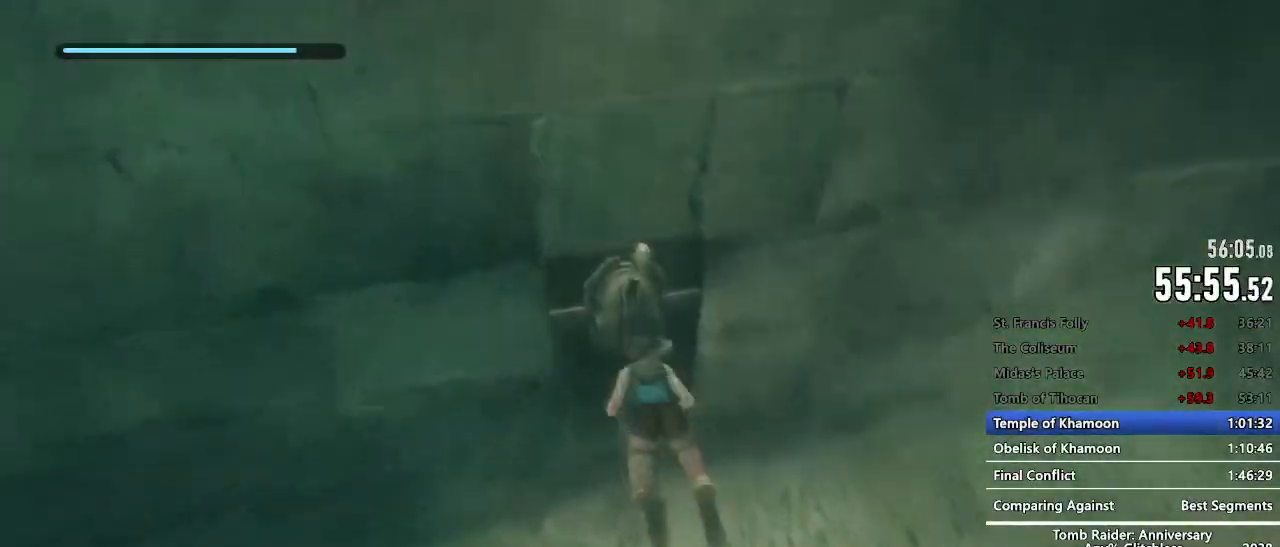
{"keys": ["z"], "mouse": [], "events": [[100, "e", "down"], [150, "e", "up"], [250, "c", "up"], [250, "e", "down"], [334, "e", "up"], [434, "e", "down"], [484, "e", "up"]]}
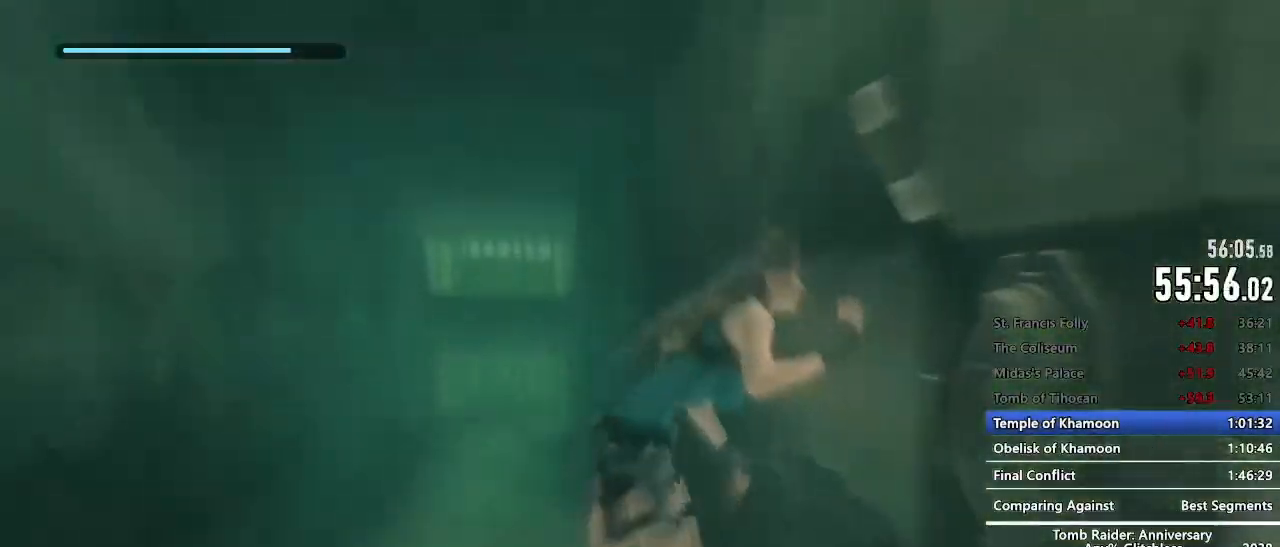
{"keys": ["z"], "mouse": [], "events": [[267, "e", "down"], [350, "e", "up"], [450, "e", "down"], [500, "e", "up"]]}
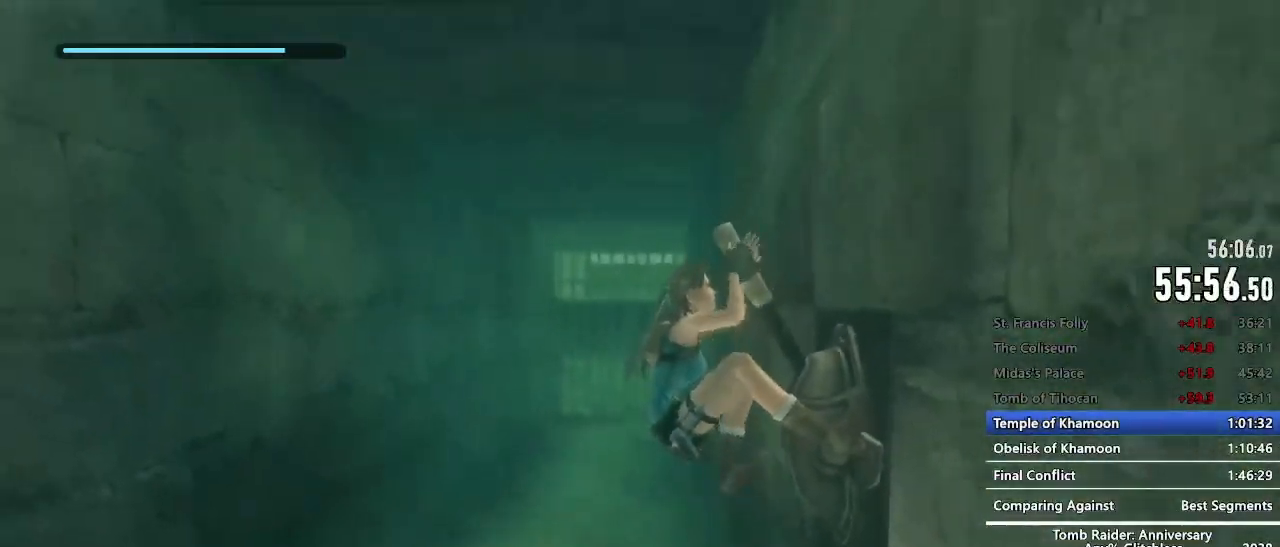
{"keys": ["z"], "mouse": [], "events": [[134, "e", "down"], [234, "e", "up"], [317, "e", "down"], [367, "e", "up"]]}
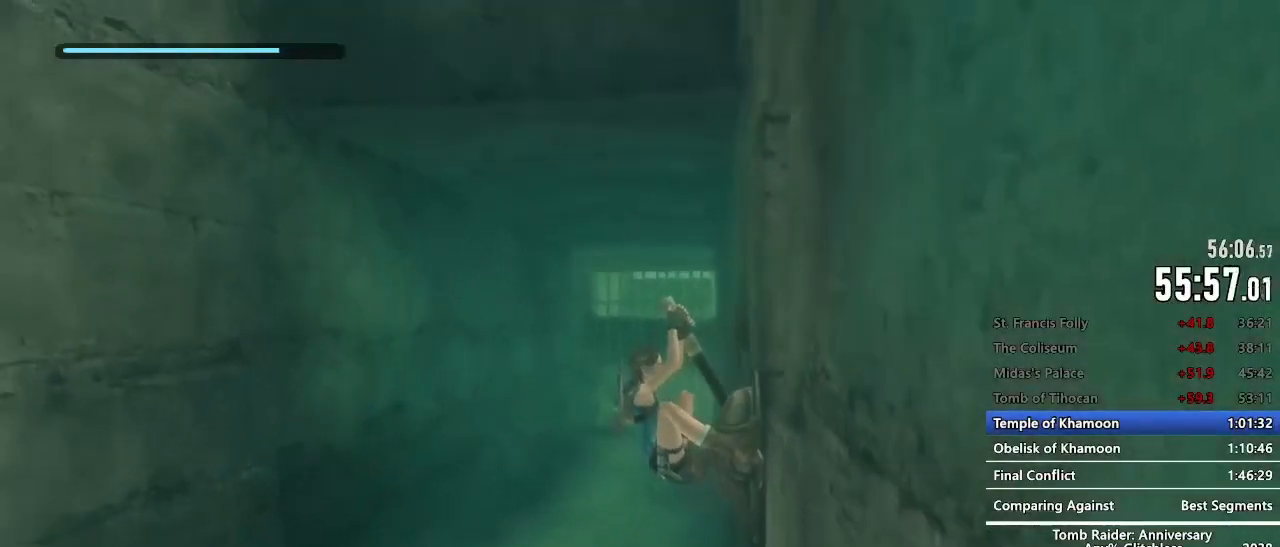
{"keys": ["z"], "mouse": [], "events": [[17, "e", "down"], [50, "e", "up"], [200, "e", "down"], [250, "e", "up"], [334, "e", "down"], [384, "e", "up"]]}
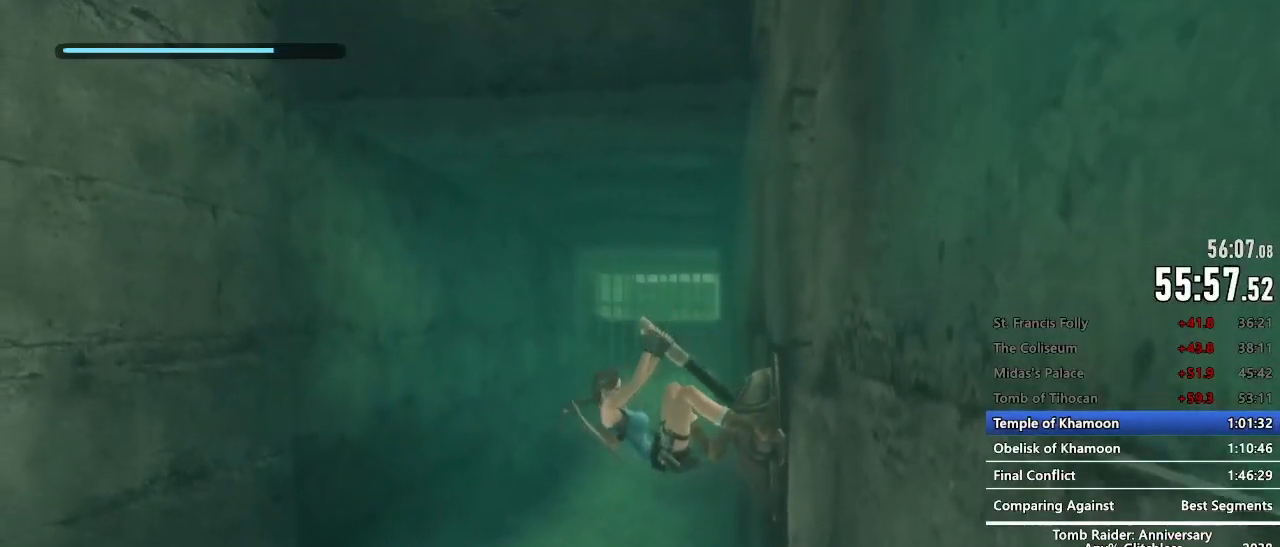
{"keys": ["z"], "mouse": [], "events": [[17, "e", "down"], [67, "e", "up"], [217, "e", "down"], [250, "e", "up"], [350, "e", "down"], [450, "e", "up"]]}
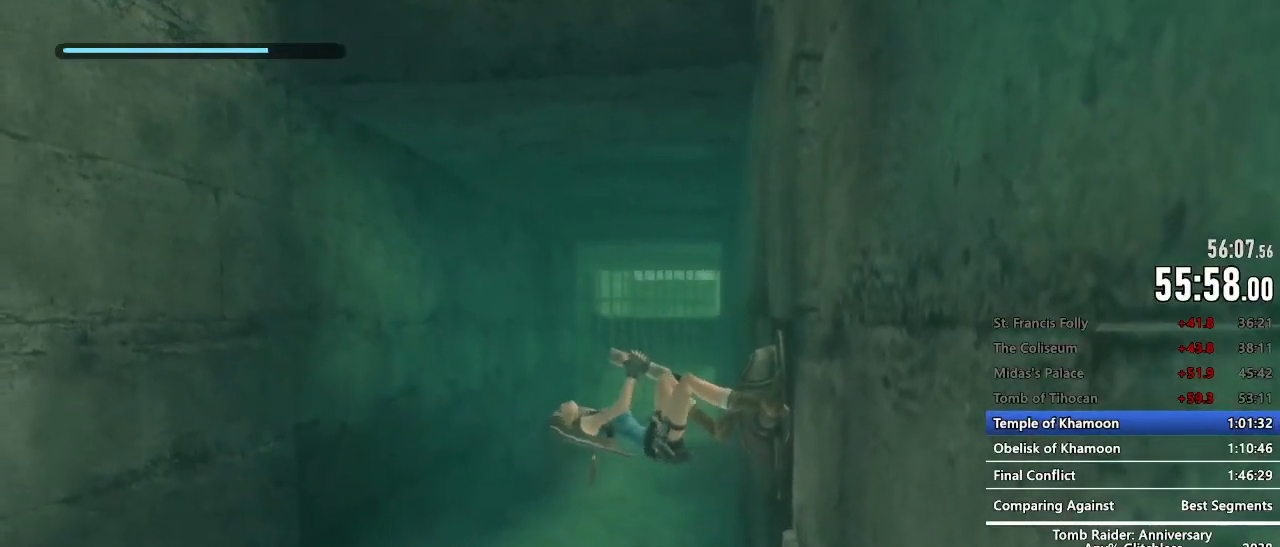
{"keys": ["z"], "mouse": [], "events": [[34, "e", "down"], [84, "e", "up"], [234, "e", "down"], [267, "e", "up"]]}
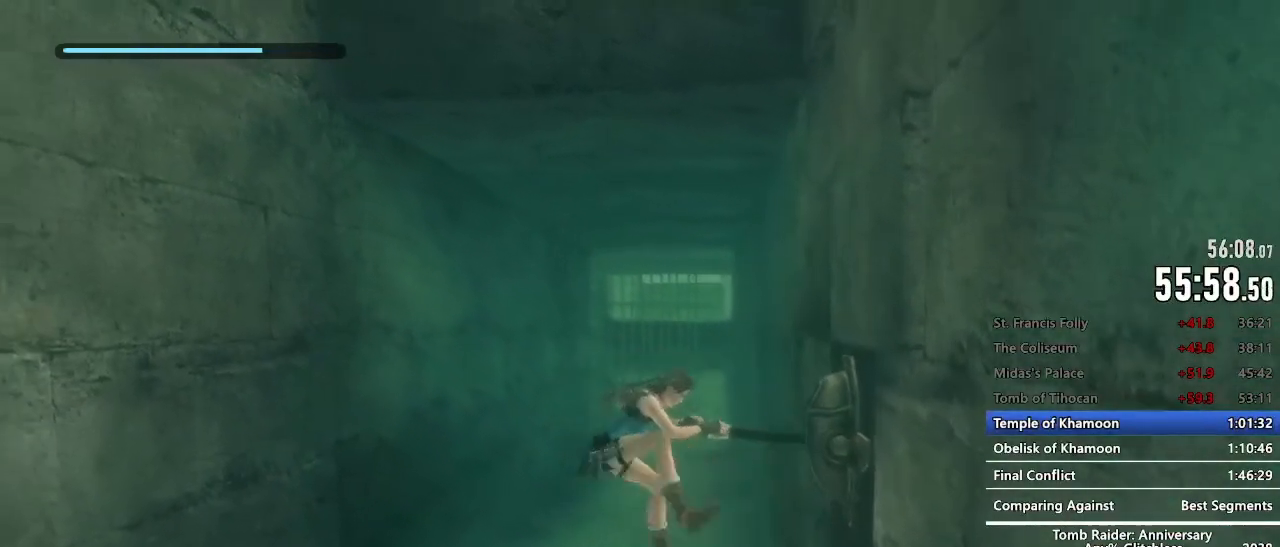
{"keys": ["z"], "mouse": [], "events": [[50, "e", "down"], [100, "e", "up"], [250, "e", "down"], [284, "e", "up"], [384, "e", "down"], [434, "e", "up"]]}
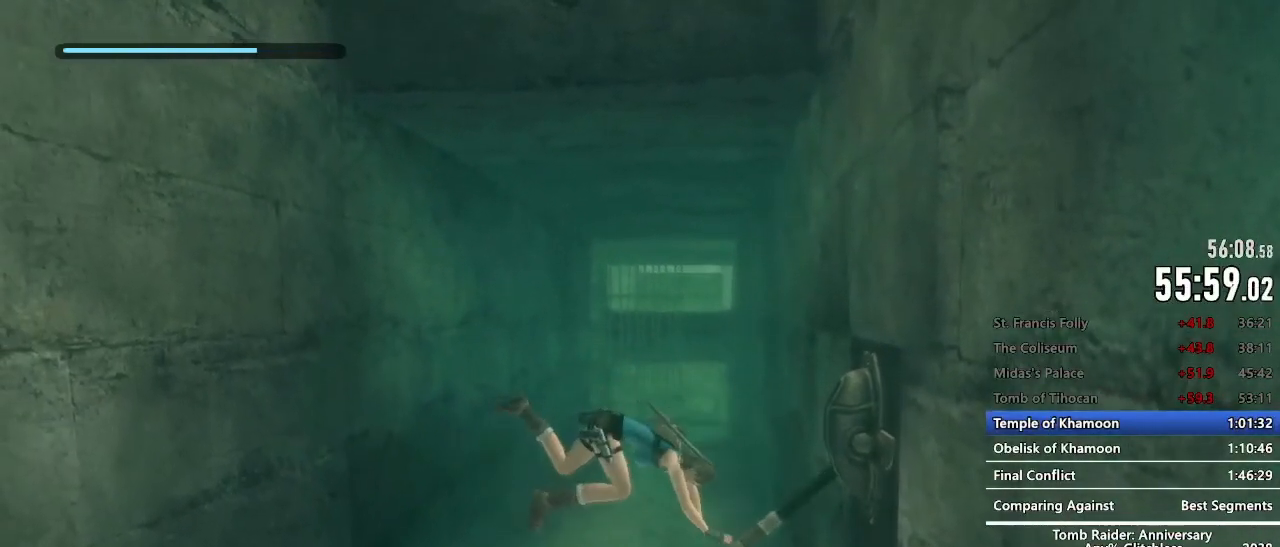
{"keys": ["z"], "mouse": [], "events": [[67, "e", "down"], [117, "e", "up"], [217, "e", "down"], [250, "e", "up"], [400, "e", "down"], [450, "e", "up"]]}
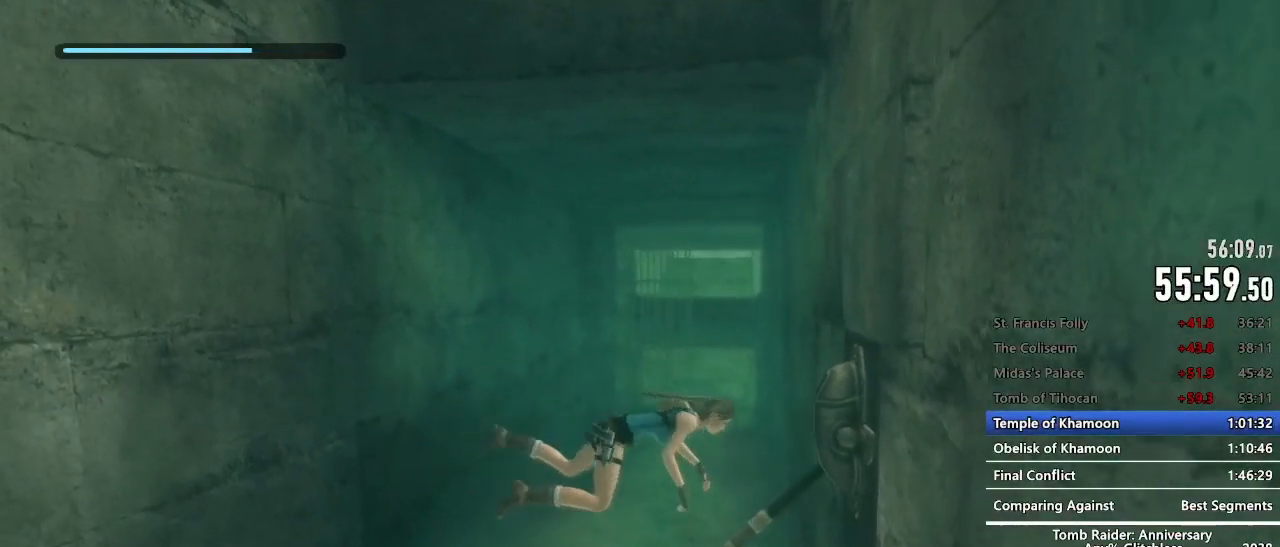
{"keys": ["e", "z"], "mouse": [], "events": [[34, "e", "down"], [84, "e", "up"], [184, "e", "down"], [267, "e", "up"], [367, "e", "down"], [417, "e", "up"], [500, "e", "down"]]}
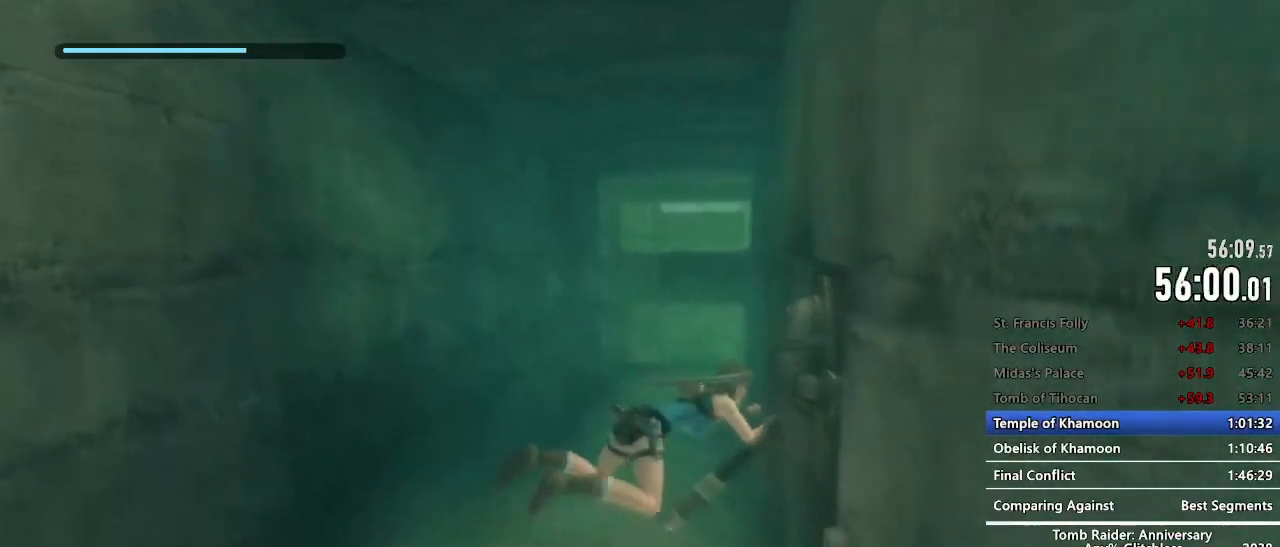
{"keys": ["z"], "mouse": [], "events": [[50, "e", "up"], [200, "e", "down"], [250, "e", "up"], [334, "e", "down"], [434, "e", "up"]]}
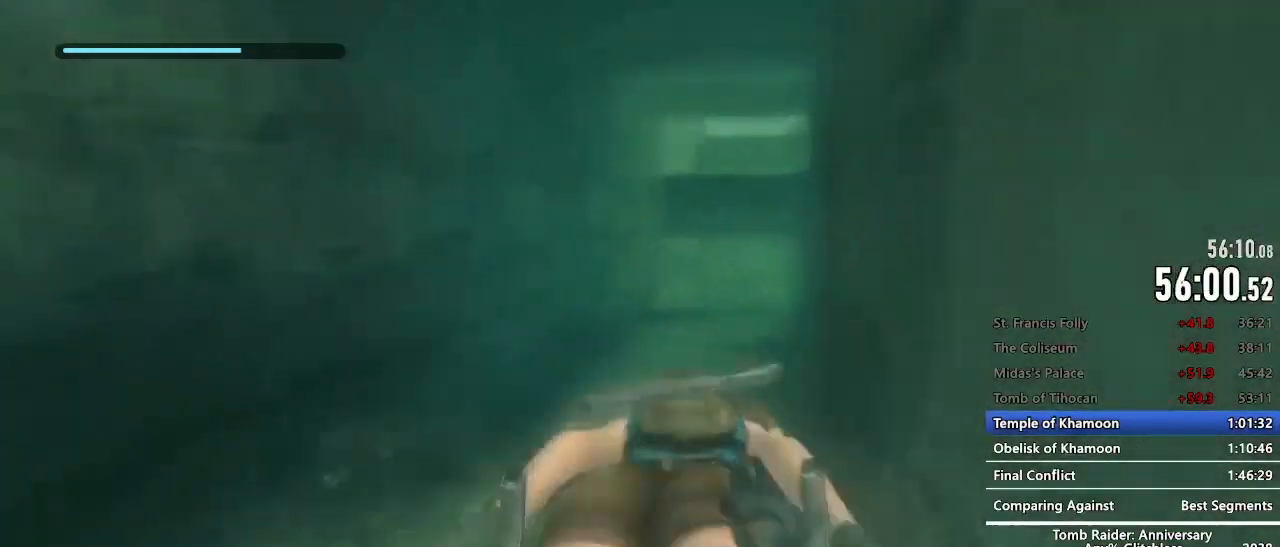
{"keys": ["e", "z"], "mouse": [], "events": [[17, "e", "down"], [67, "e", "up"], [167, "e", "down"], [250, "e", "up"], [350, "e", "down"], [400, "e", "up"], [484, "e", "down"]]}
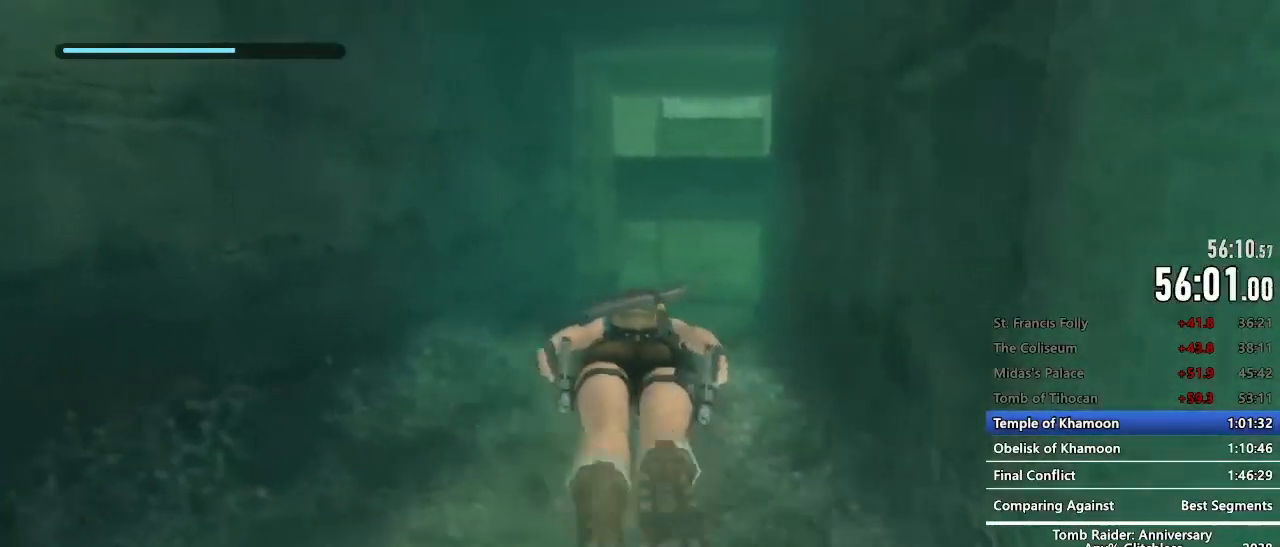
{"keys": ["e", "z"], "mouse": [], "events": [[34, "e", "up"], [184, "e", "down"], [234, "e", "up"], [317, "e", "down"], [367, "e", "up"], [500, "e", "down"]]}
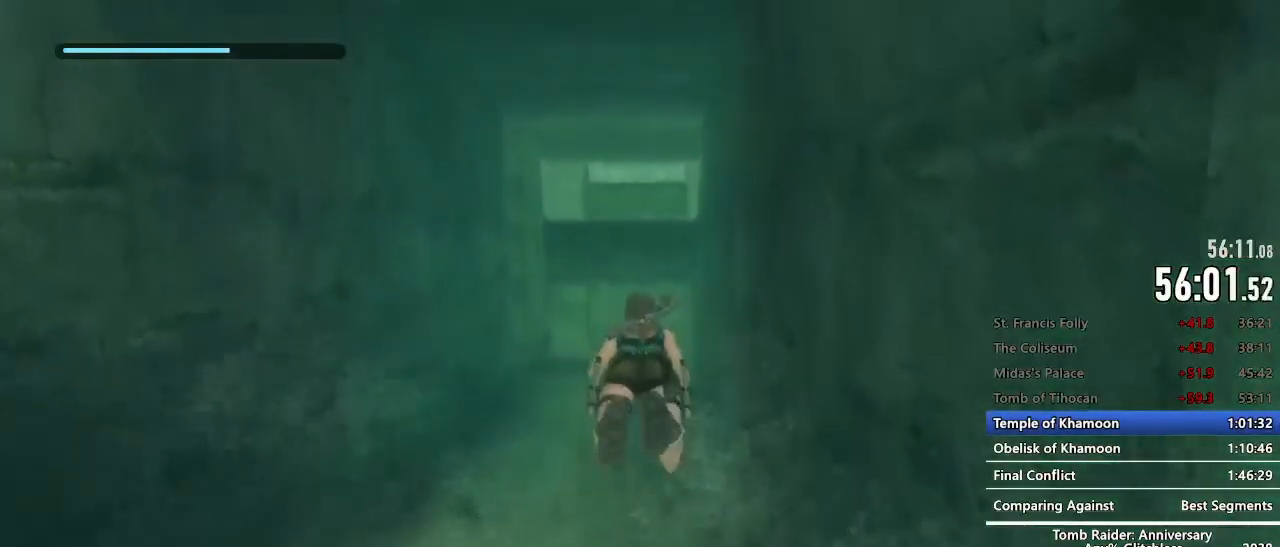
{"keys": ["e", "z"], "mouse": [], "events": [[50, "e", "up"], [150, "e", "down"], [200, "e", "up"], [334, "e", "down"], [384, "e", "up"], [484, "e", "down"]]}
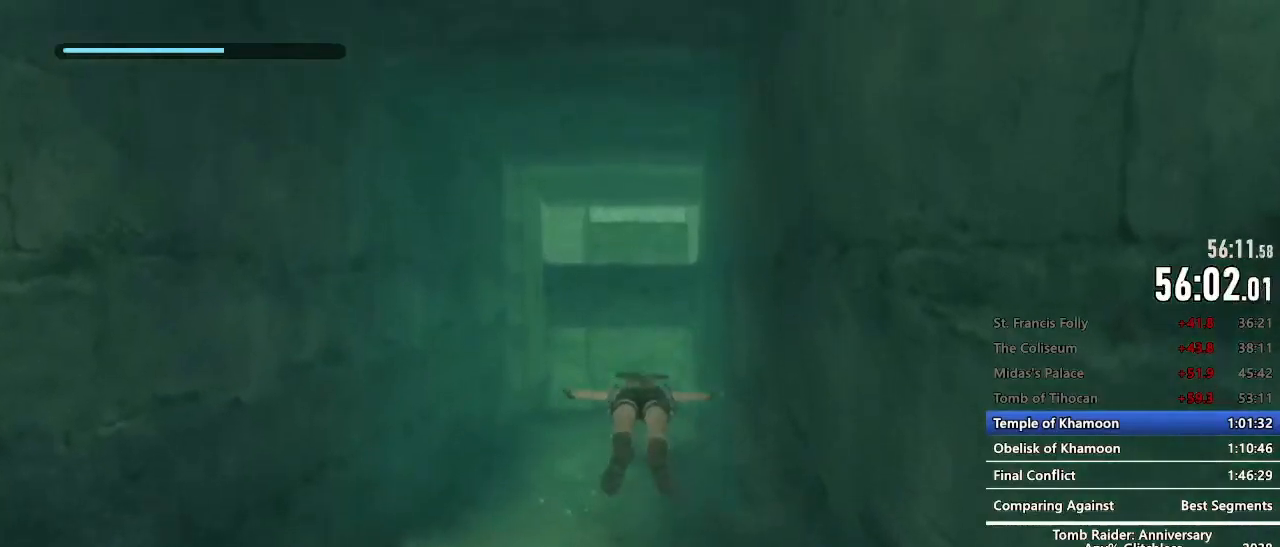
{"keys": ["z"], "mouse": [], "events": [[17, "e", "up"], [117, "e", "down"], [167, "e", "up"], [300, "e", "down"], [350, "e", "up"], [450, "e", "down"], [500, "e", "up"]]}
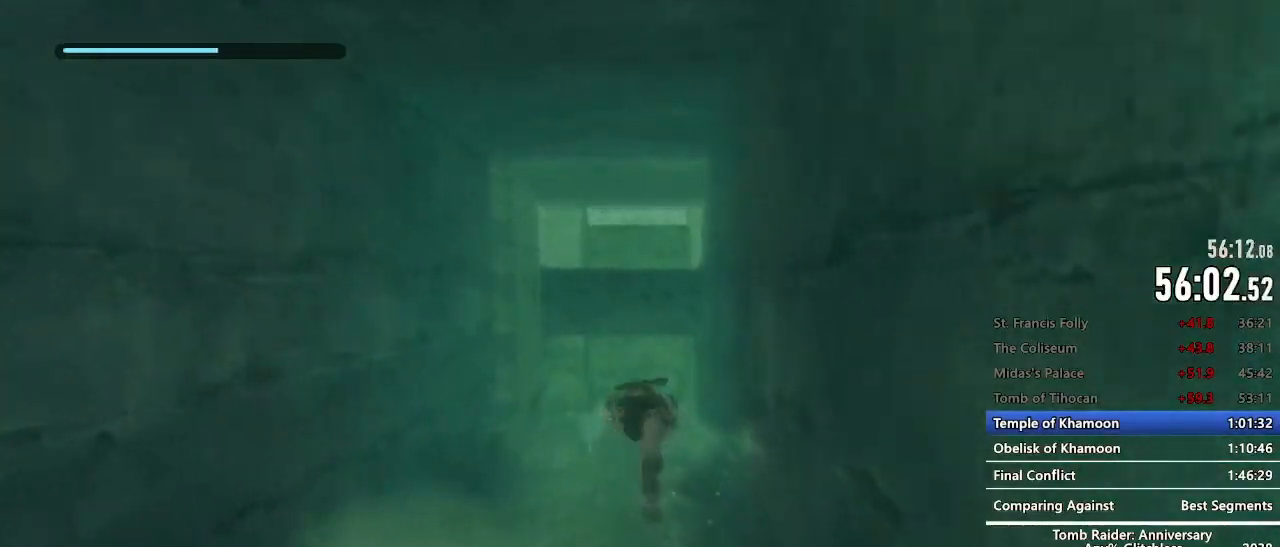
{"keys": ["z"], "mouse": [], "events": [[134, "e", "down"], [184, "e", "up"], [267, "e", "down"], [317, "e", "up"], [467, "e", "down"], [500, "e", "up"]]}
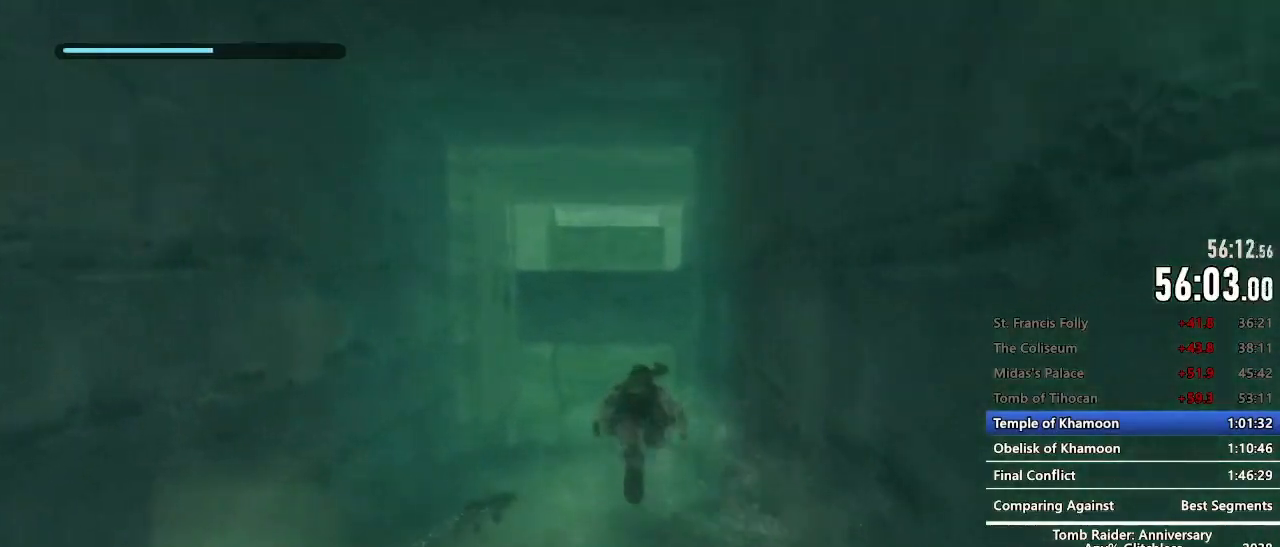
{"keys": ["e", "z"], "mouse": [], "events": [[100, "e", "down"], [150, "e", "up"], [284, "e", "down"], [334, "e", "up"], [484, "e", "down"]]}
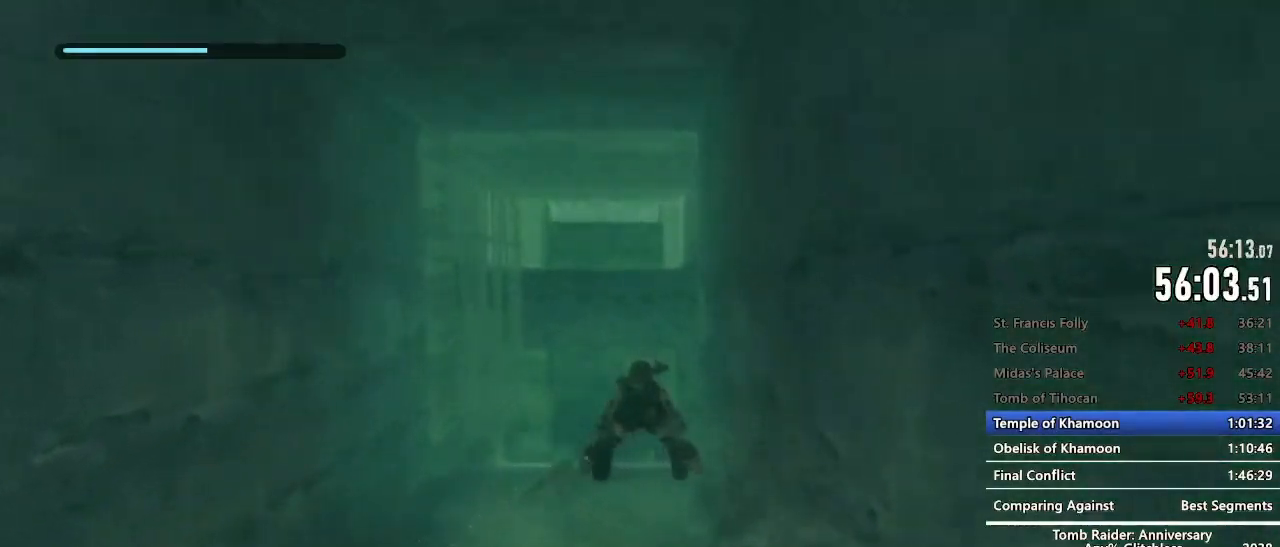
{"keys": ["e", "z"], "mouse": [], "events": [[67, "e", "up"], [217, "e", "down"], [250, "1", "down"], [250, "e", "up"], [350, "1", "up"], [400, "e", "down"]]}